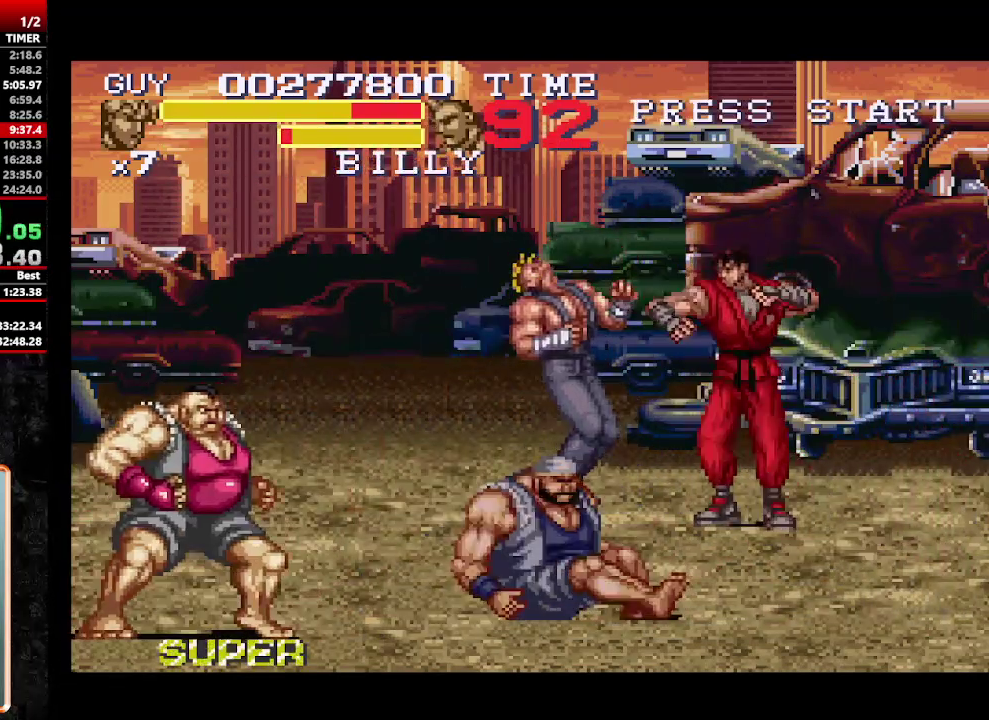
Gameplay with a controller (Nintendo layout); each line is a JSON object with the inputs held at the frame after it. "events" lists button and stick changes between this image and that frame as [ms after this image, input, new state], when the widget could be followed in between. Not read: L3 R3.
{"buttons": [], "events": [[67, "Y", "down"], [167, "DPAD_LEFT", "up"], [167, "Y", "up"], [217, "Y", "down"], [267, "Y", "up"], [400, "Y", "down"], [450, "Y", "up"]]}
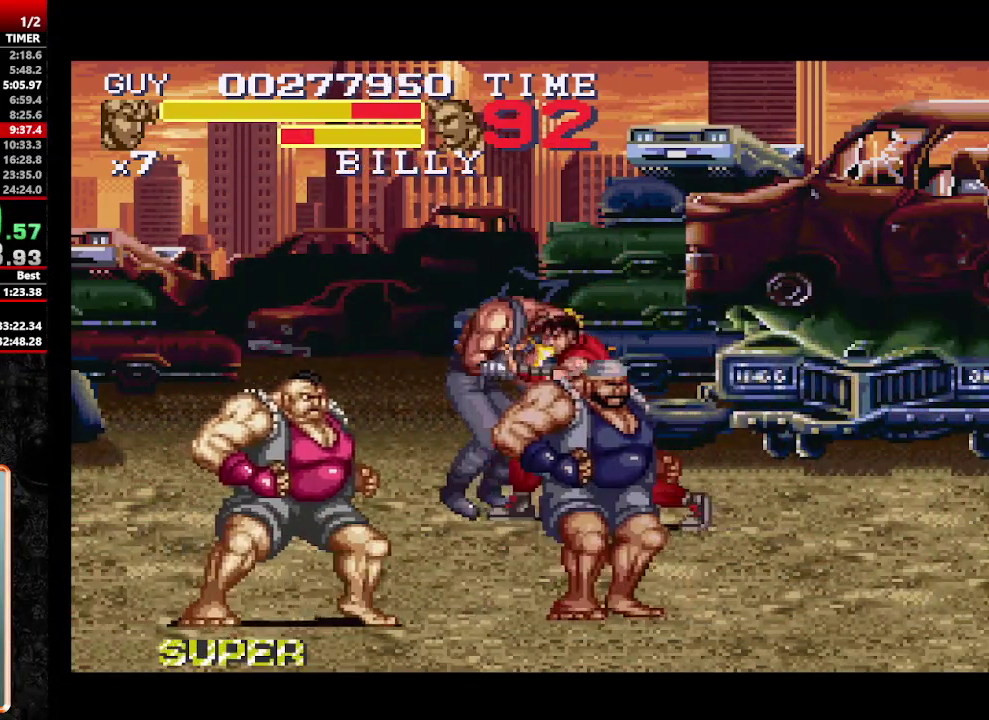
{"buttons": [], "events": [[183, "DPAD_LEFT", "down"], [283, "Y", "down"], [367, "DPAD_LEFT", "up"], [367, "Y", "up"], [417, "Y", "down"], [467, "Y", "up"]]}
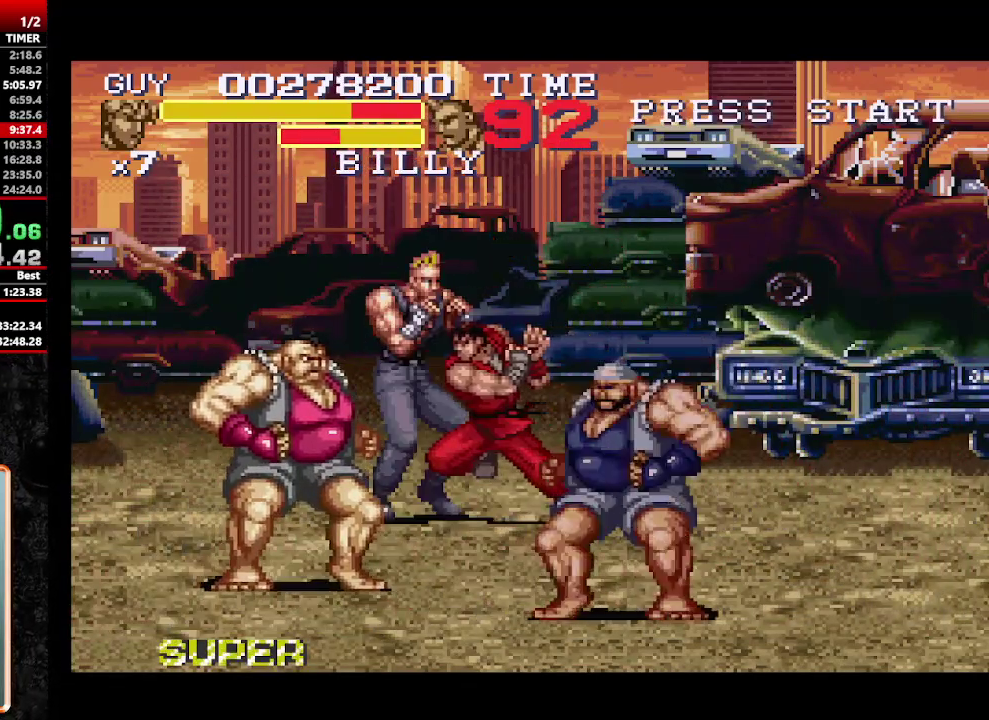
{"buttons": ["DPAD_LEFT"], "events": [[17, "Y", "down"], [67, "Y", "up"], [150, "DPAD_LEFT", "down"], [150, "Y", "down"], [200, "DPAD_LEFT", "up"], [200, "Y", "up"], [283, "DPAD_LEFT", "down"], [433, "DPAD_LEFT", "up"], [483, "DPAD_LEFT", "down"]]}
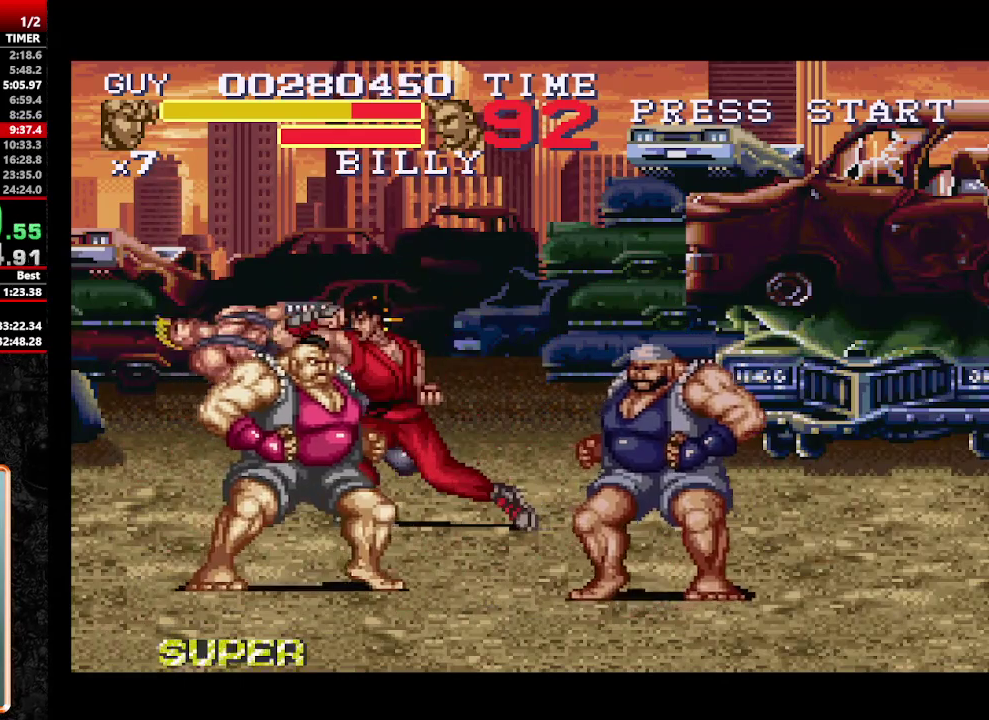
{"buttons": ["DPAD_LEFT"], "events": [[117, "Y", "down"], [217, "Y", "up"], [267, "Y", "down"], [317, "DPAD_LEFT", "up"], [350, "Y", "up"], [500, "DPAD_LEFT", "down"]]}
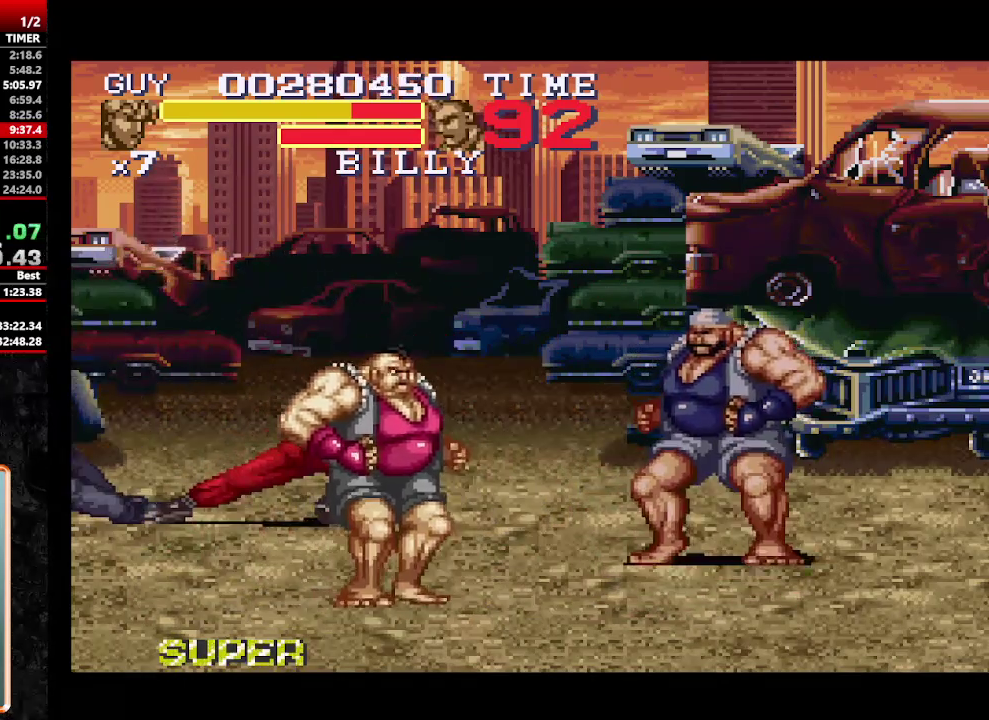
{"buttons": ["DPAD_DOWN", "DPAD_LEFT"], "events": [[33, "DPAD_DOWN", "down"], [83, "DPAD_LEFT", "up"], [317, "DPAD_LEFT", "down"], [367, "DPAD_DOWN", "up"], [417, "DPAD_DOWN", "down"]]}
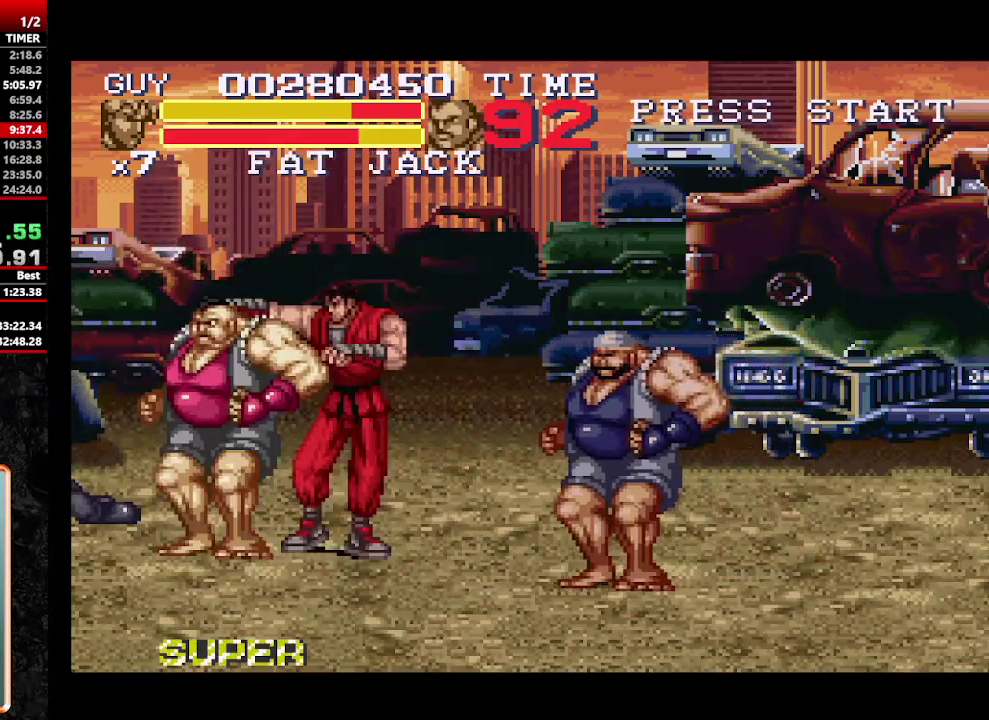
{"buttons": [], "events": [[17, "DPAD_LEFT", "up"], [100, "DPAD_DOWN", "up"], [250, "Y", "down"], [333, "Y", "up"], [383, "Y", "down"], [483, "Y", "up"]]}
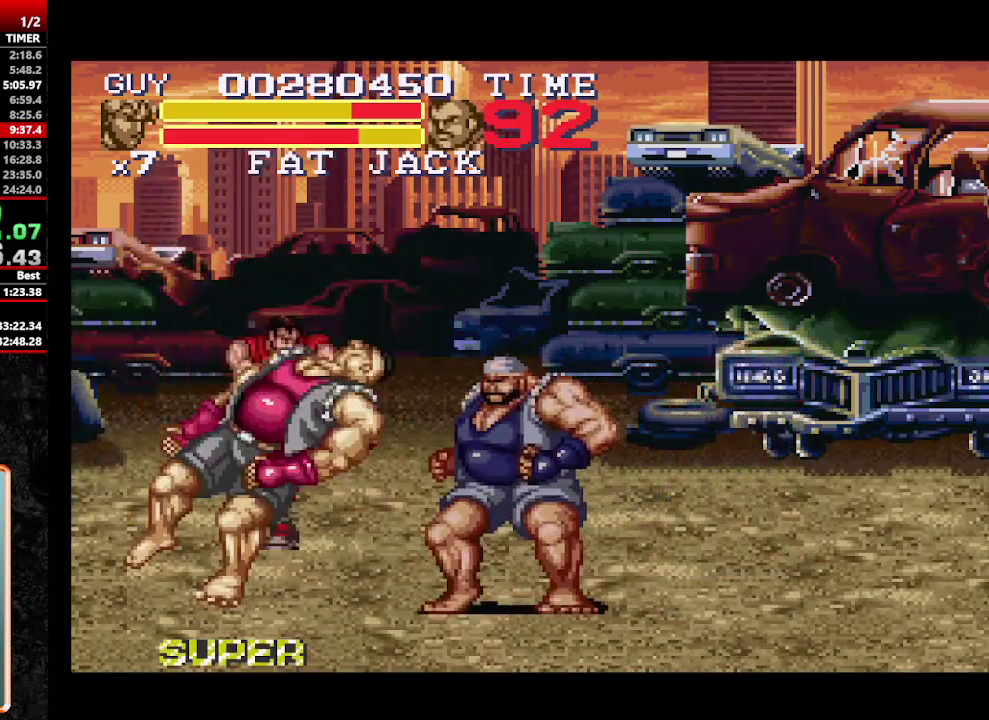
{"buttons": ["DPAD_RIGHT"], "events": [[33, "Y", "down"], [83, "DPAD_RIGHT", "down"], [217, "Y", "up"], [300, "DPAD_RIGHT", "up"], [300, "Y", "down"], [350, "DPAD_RIGHT", "down"], [350, "Y", "up"], [400, "Y", "down"], [500, "Y", "up"]]}
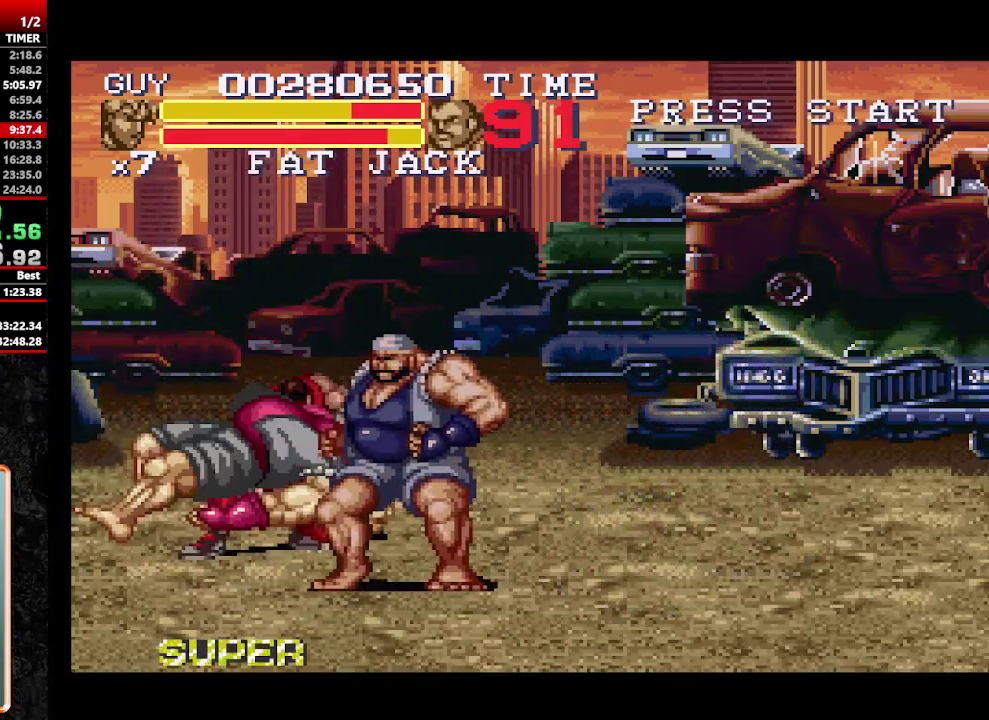
{"buttons": ["DPAD_RIGHT"], "events": [[50, "Y", "down"], [100, "Y", "up"], [417, "Y", "down"], [467, "Y", "up"]]}
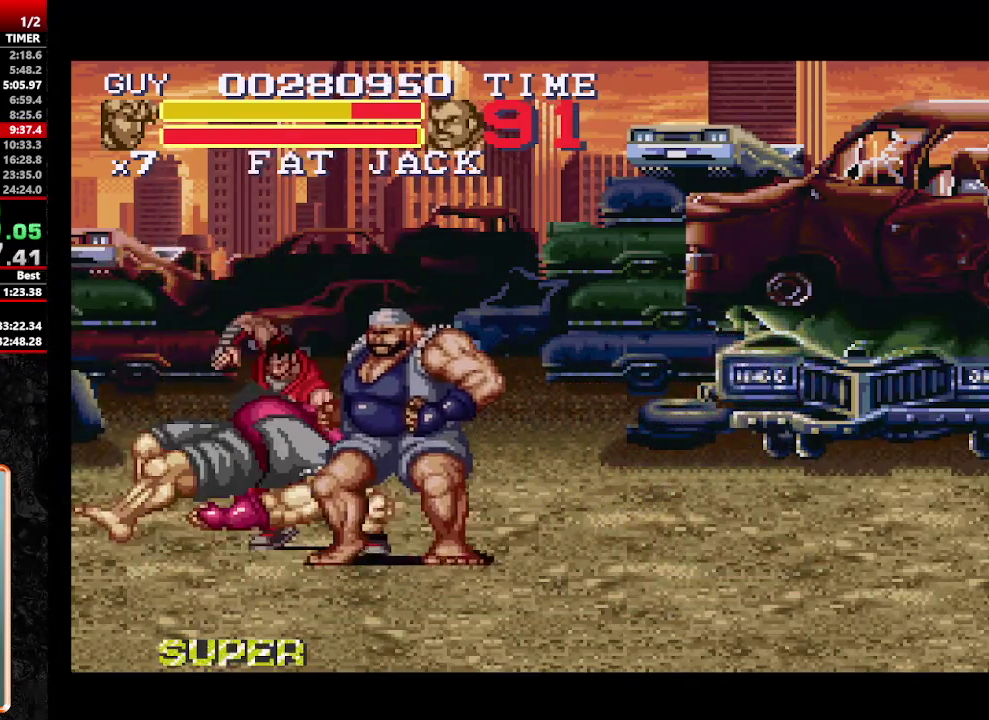
{"buttons": ["Y", "DPAD_RIGHT"], "events": [[150, "Y", "down"], [200, "Y", "up"], [250, "Y", "down"], [433, "Y", "up"], [483, "Y", "down"]]}
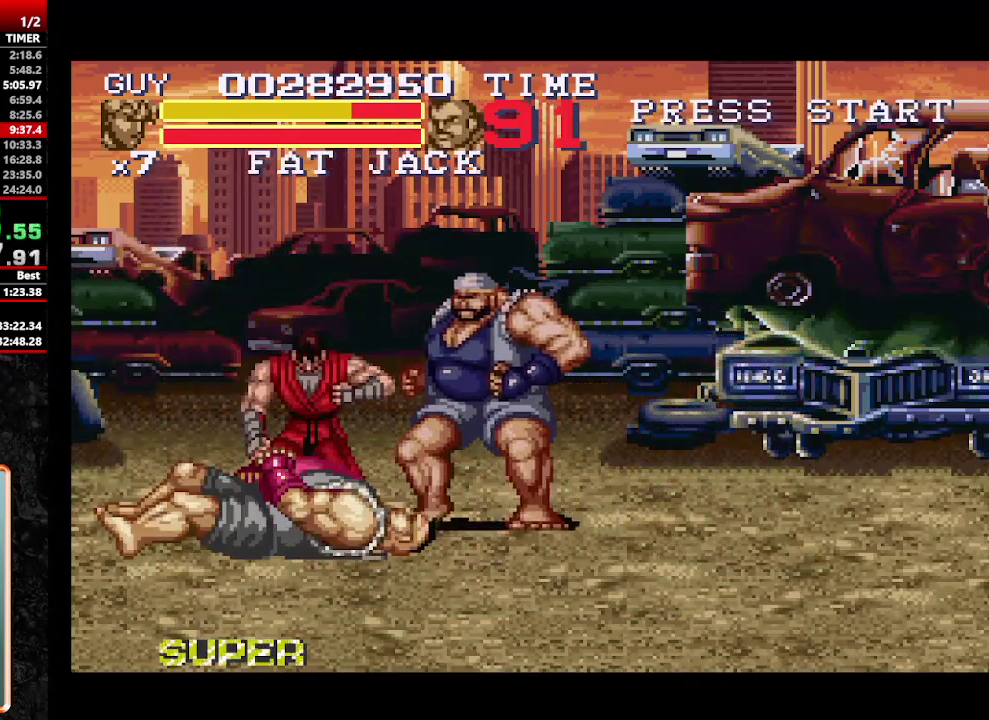
{"buttons": [], "events": [[33, "Y", "up"], [400, "DPAD_RIGHT", "up"], [400, "Y", "down"], [450, "Y", "up"]]}
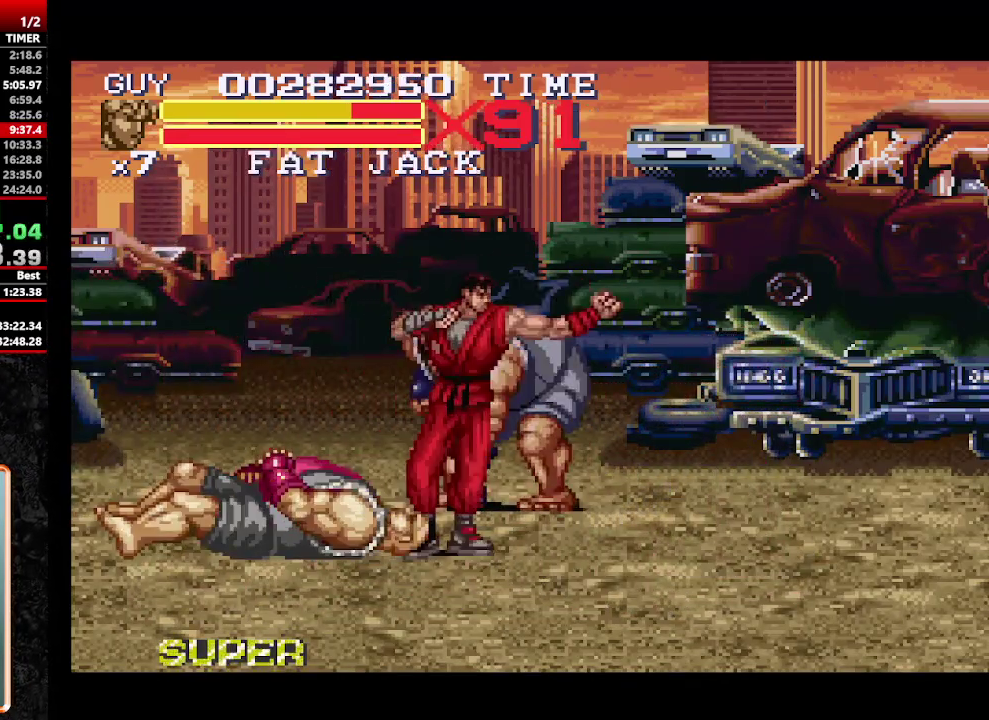
{"buttons": ["DPAD_UP"], "events": [[100, "Y", "down"], [183, "Y", "up"], [283, "DPAD_UP", "down"]]}
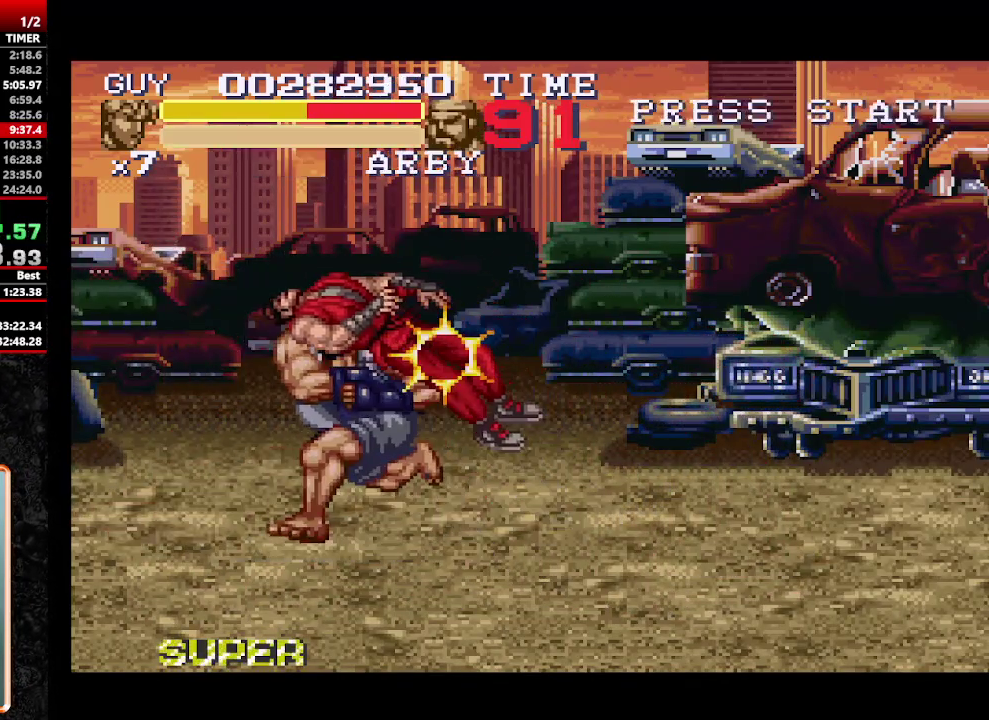
{"buttons": ["Y", "DPAD_DOWN", "DPAD_LEFT"], "events": [[300, "DPAD_UP", "up"], [433, "DPAD_LEFT", "down"], [483, "DPAD_DOWN", "down"], [483, "Y", "down"]]}
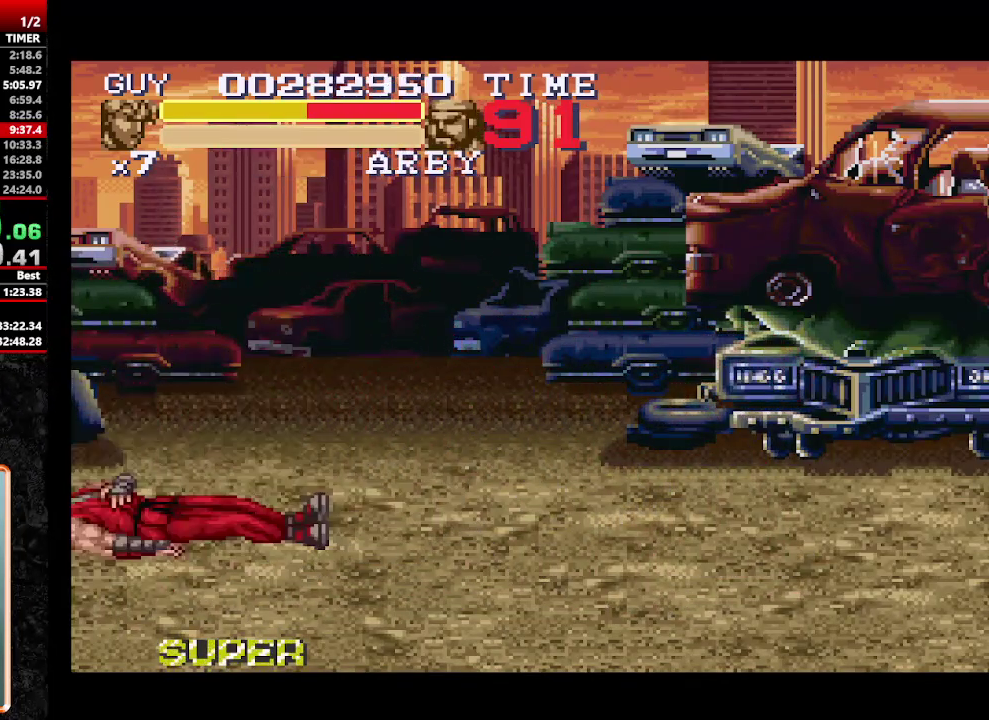
{"buttons": ["DPAD_LEFT"]}
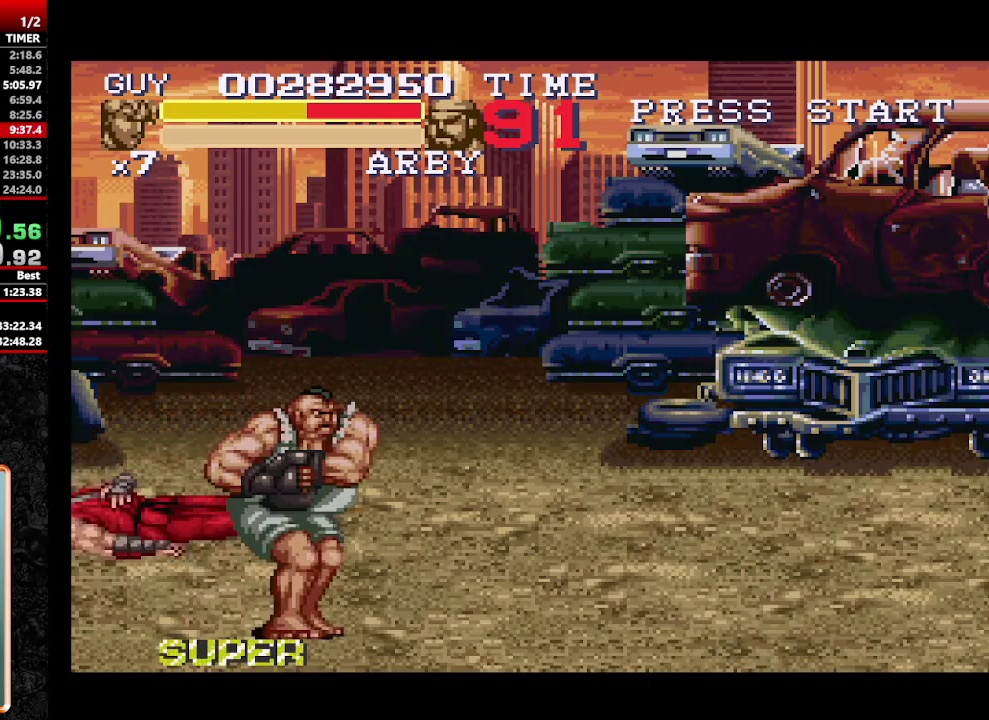
{"buttons": ["DPAD_RIGHT"], "events": [[50, "DPAD_LEFT", "up"], [50, "DPAD_RIGHT", "down"], [83, "A", "down"], [83, "Y", "down"], [133, "A", "up"], [133, "DPAD_DOWN", "down"], [133, "DPAD_RIGHT", "up"], [133, "Y", "up"], [250, "DPAD_DOWN", "up"], [300, "DPAD_DOWN", "down"], [300, "DPAD_LEFT", "down"], [333, "DPAD_RIGHT", "down"], [383, "DPAD_DOWN", "up"], [383, "DPAD_LEFT", "up"]]}
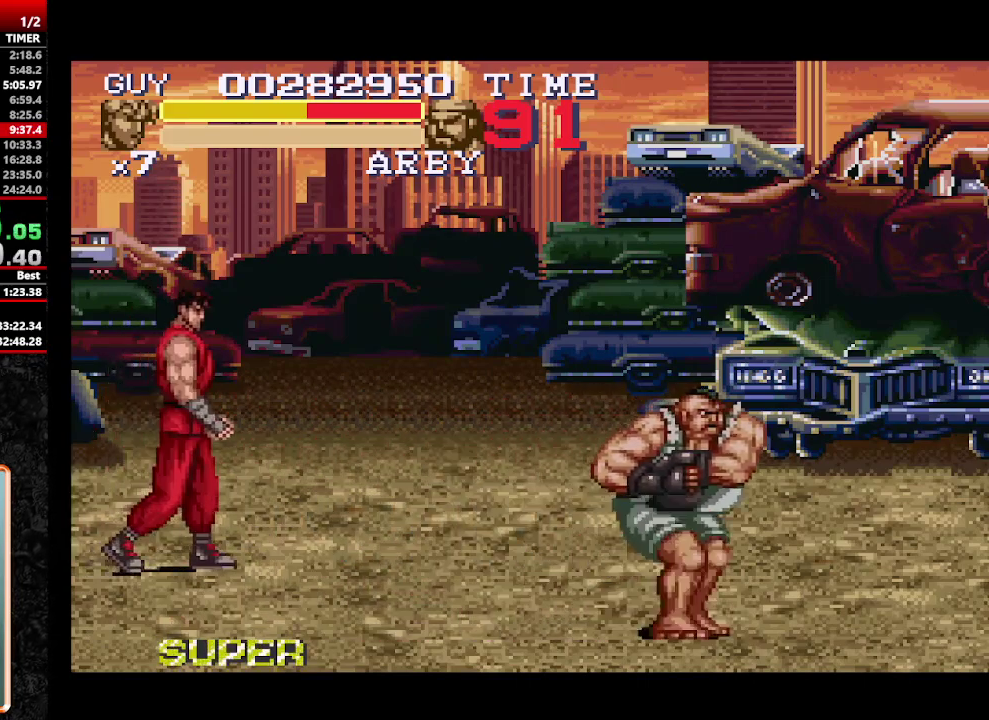
{"buttons": ["DPAD_DOWN", "DPAD_RIGHT"], "events": [[317, "DPAD_DOWN", "down"]]}
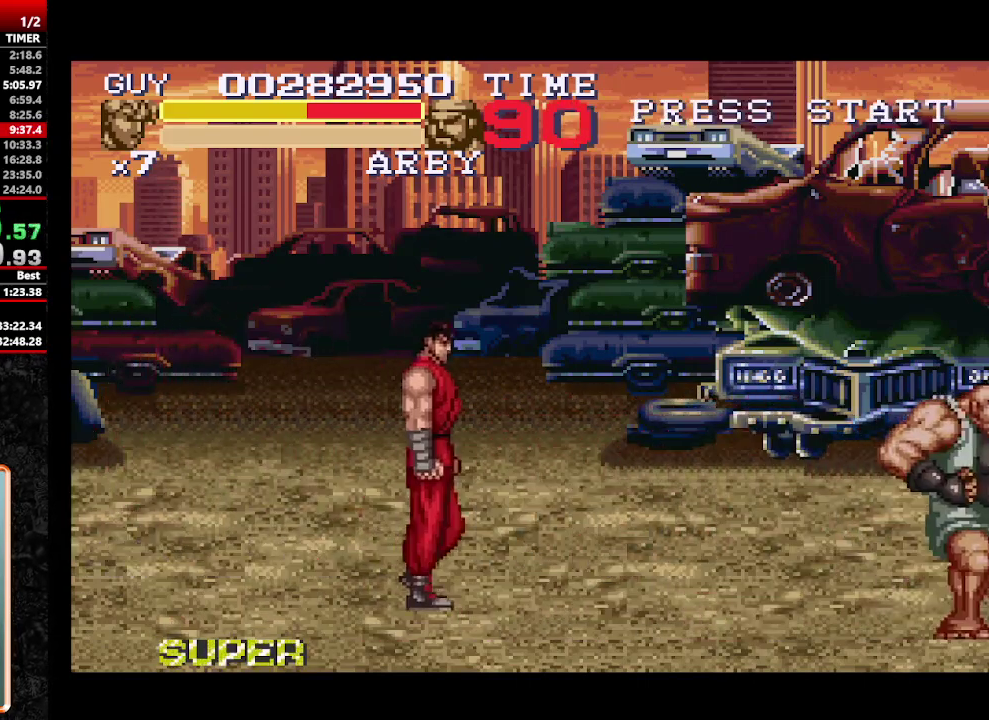
{"buttons": ["DPAD_RIGHT"], "events": [[183, "DPAD_DOWN", "up"]]}
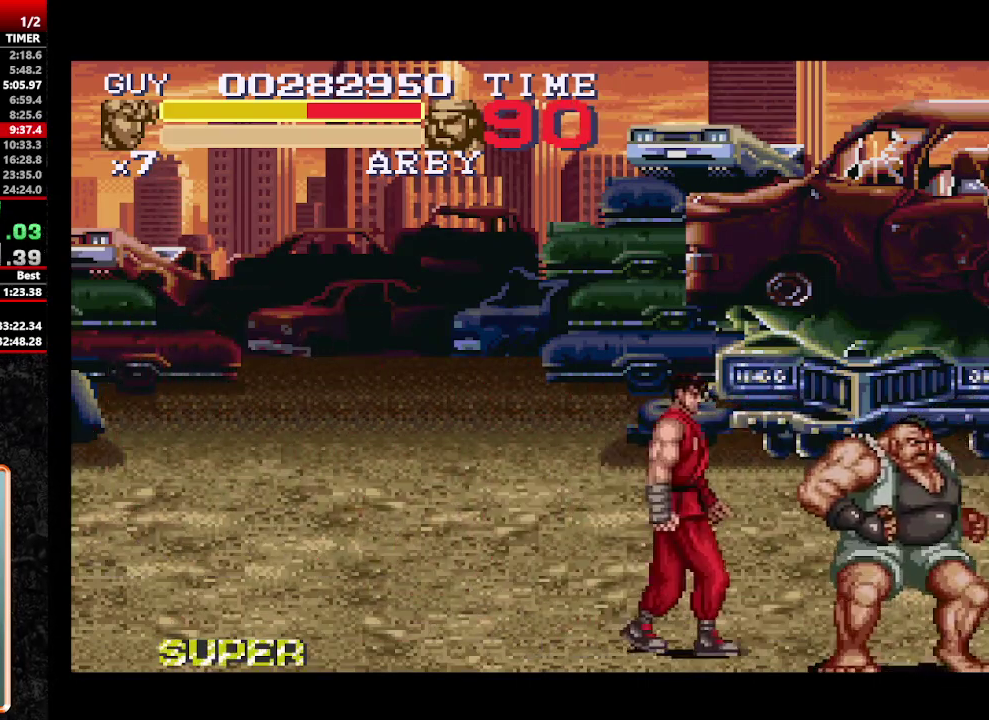
{"buttons": [], "events": [[50, "DPAD_DOWN", "down"], [150, "DPAD_RIGHT", "up"], [200, "DPAD_DOWN", "up"], [200, "Y", "down"], [300, "Y", "up"], [350, "Y", "down"], [433, "Y", "up"]]}
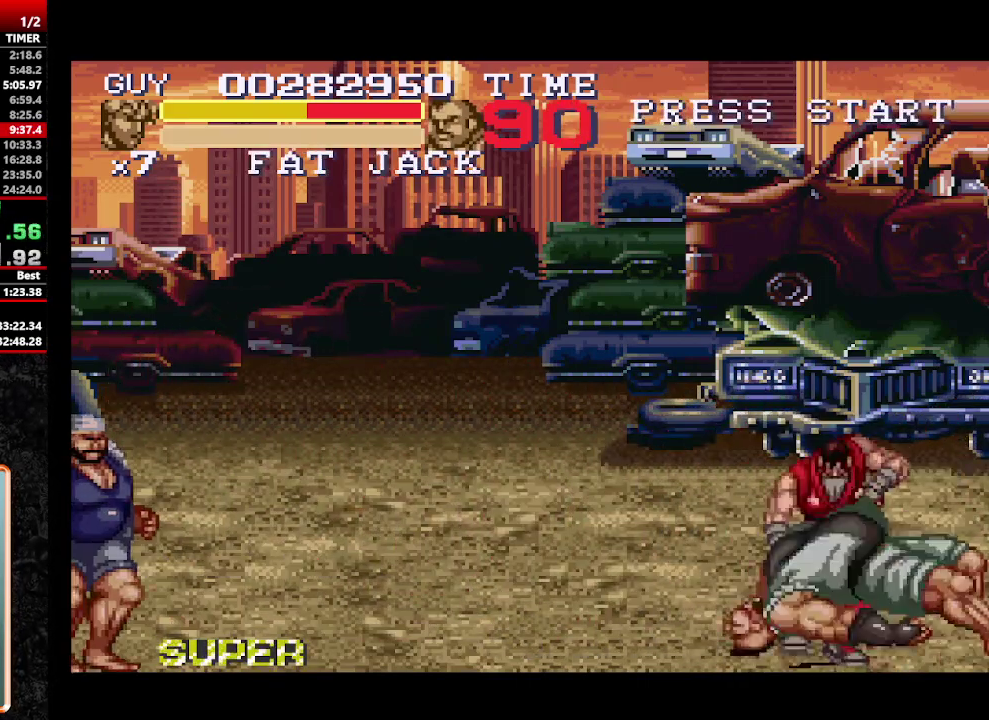
{"buttons": [], "events": [[300, "Y", "down"], [367, "Y", "up"], [450, "Y", "down"], [500, "Y", "up"]]}
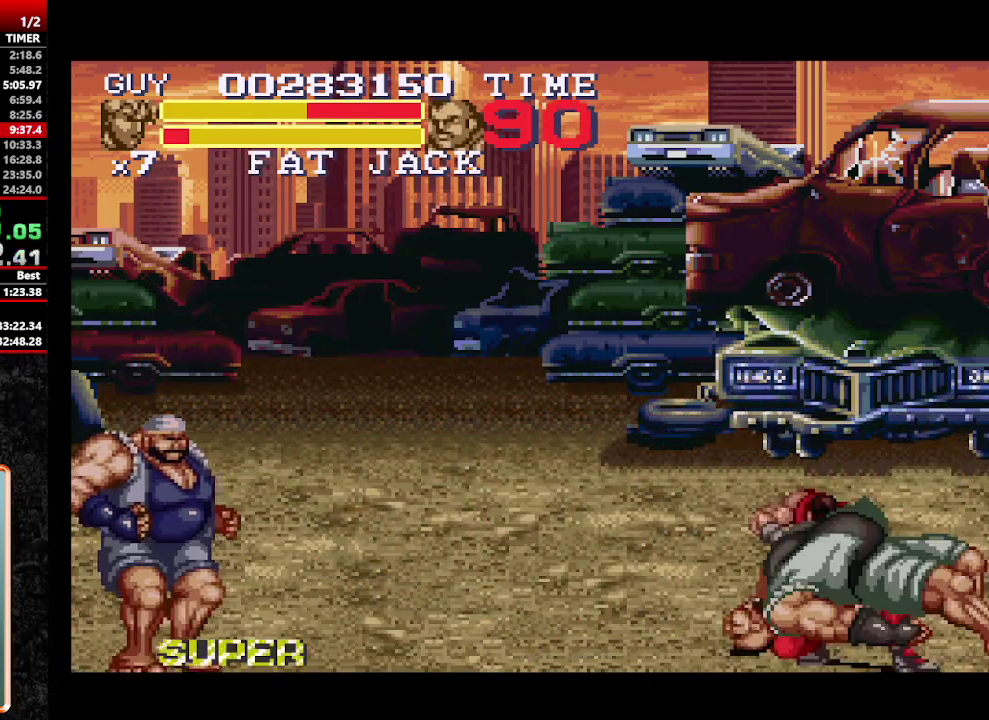
{"buttons": ["DPAD_LEFT"], "events": [[417, "DPAD_LEFT", "down"]]}
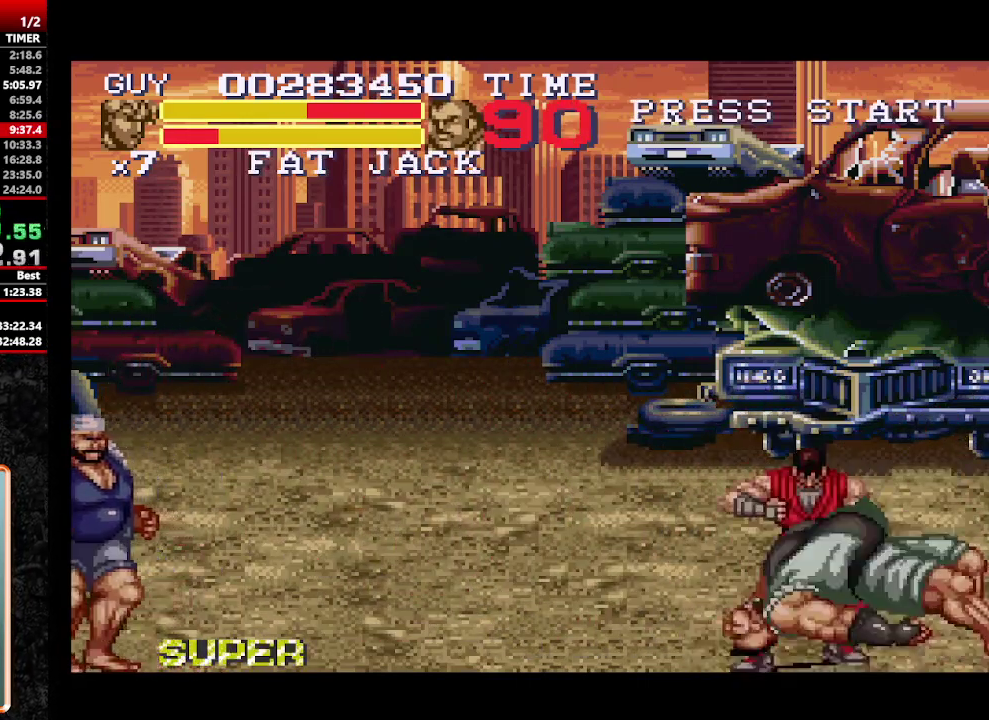
{"buttons": ["DPAD_RIGHT"], "events": [[150, "DPAD_LEFT", "up"], [200, "DPAD_LEFT", "down"], [250, "DPAD_LEFT", "up"], [300, "DPAD_RIGHT", "down"]]}
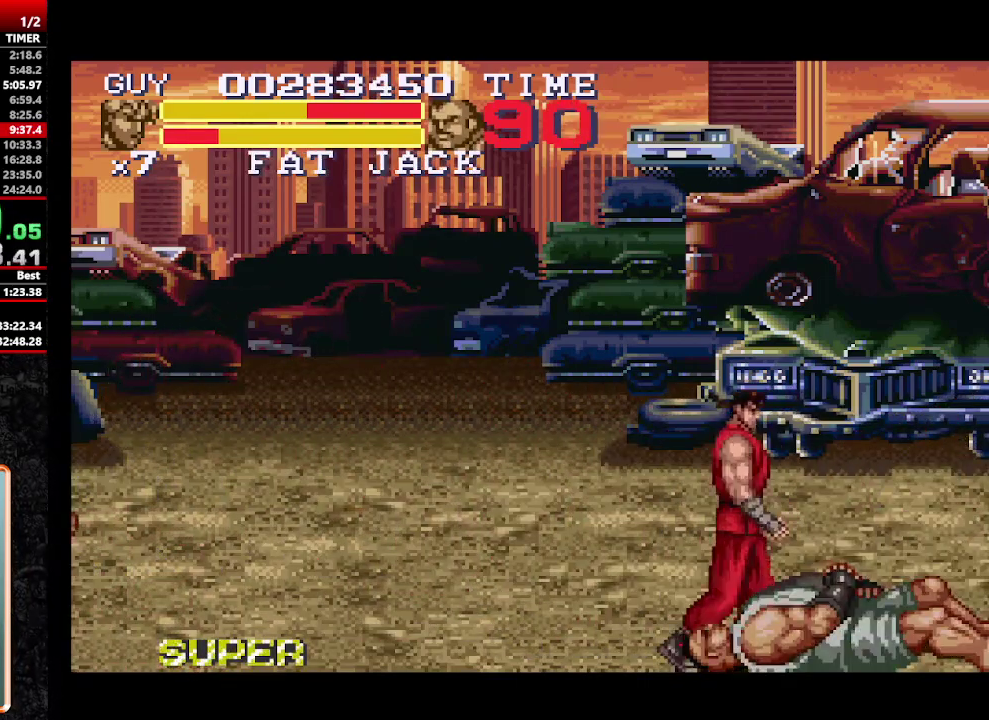
{"buttons": ["DPAD_RIGHT"], "events": [[167, "DPAD_LEFT", "down"], [167, "DPAD_RIGHT", "up"], [367, "DPAD_LEFT", "up"], [367, "DPAD_RIGHT", "down"]]}
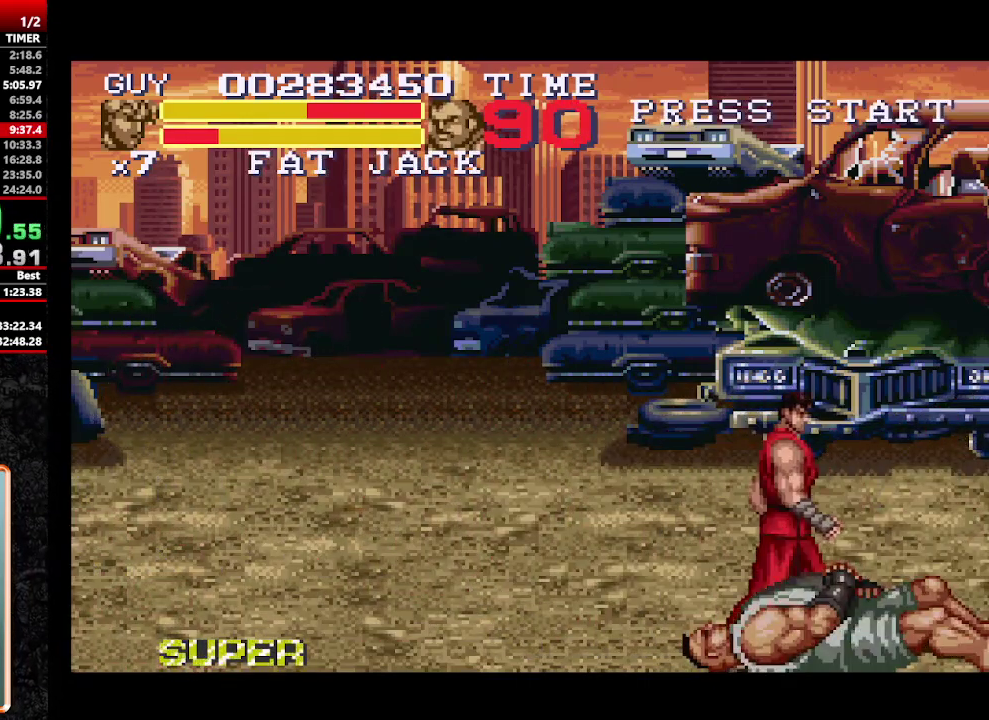
{"buttons": [], "events": [[367, "DPAD_RIGHT", "up"]]}
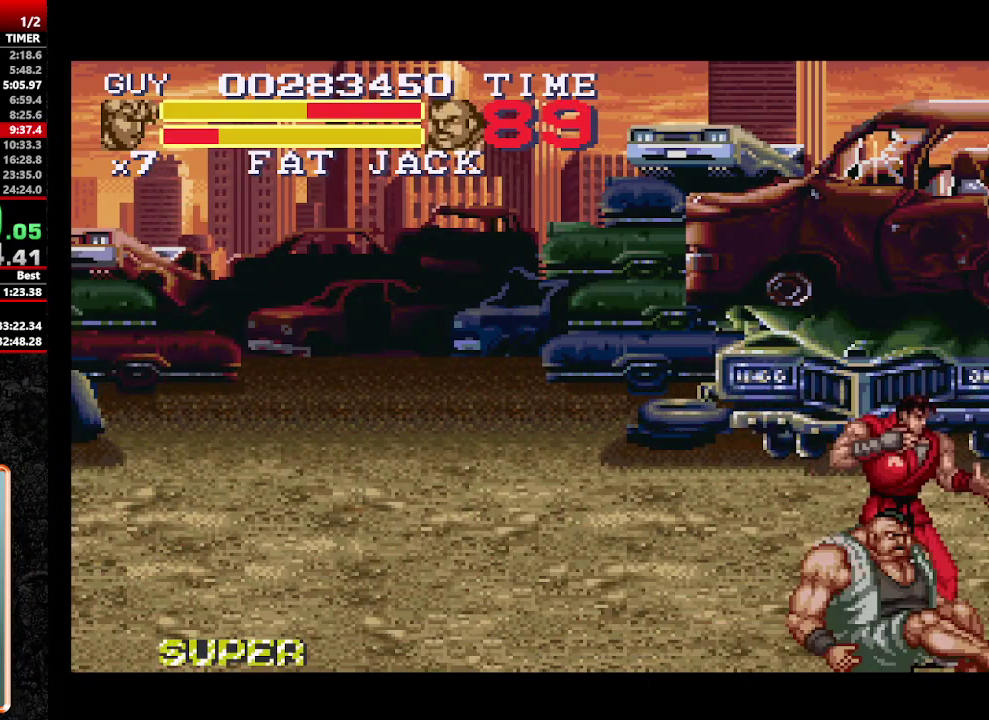
{"buttons": ["DPAD_LEFT"], "events": [[200, "DPAD_LEFT", "down"]]}
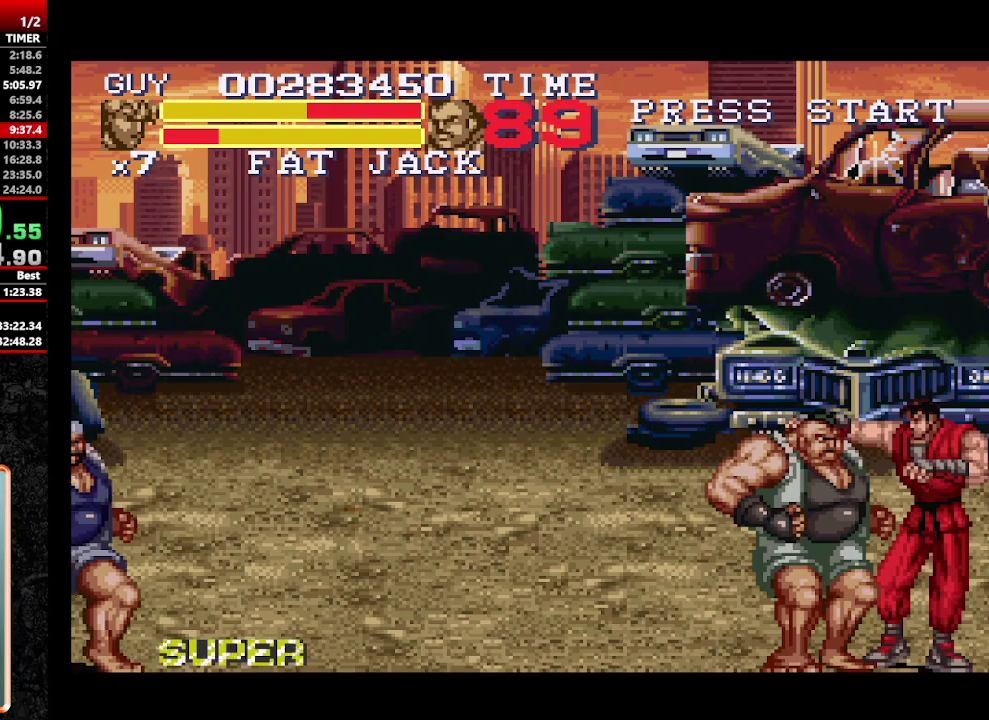
{"buttons": ["DPAD_LEFT"], "events": [[33, "DPAD_LEFT", "up"], [133, "Y", "down"], [267, "Y", "up"], [400, "Y", "down"], [450, "DPAD_LEFT", "down"], [483, "Y", "up"]]}
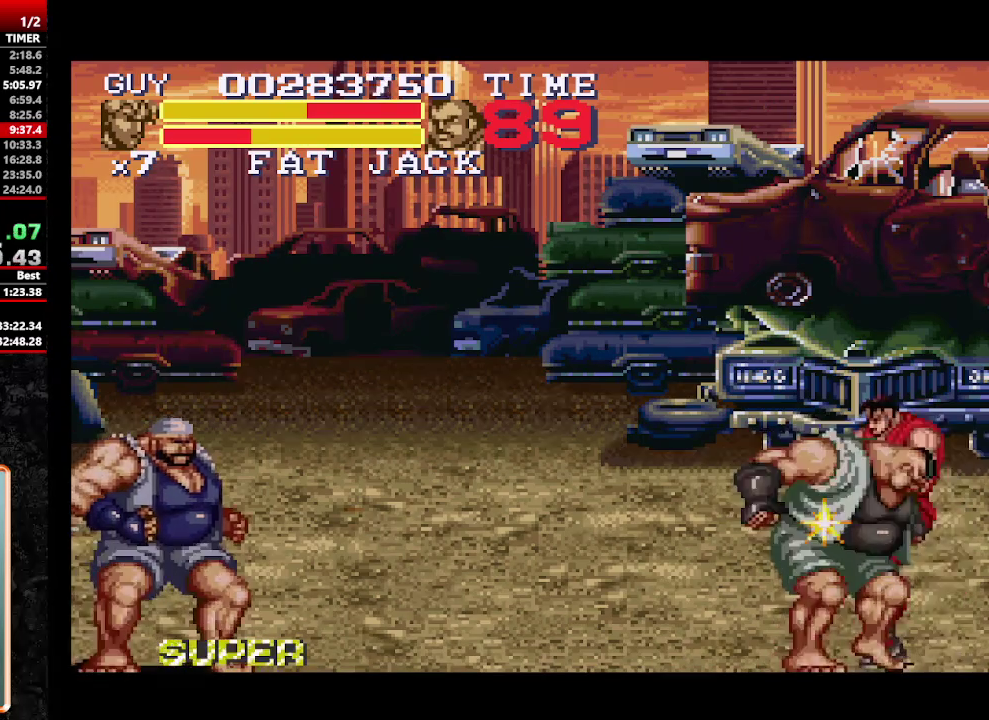
{"buttons": [], "events": [[83, "DPAD_DOWN", "down"], [133, "DPAD_LEFT", "up"], [133, "Y", "down"], [183, "DPAD_DOWN", "up"], [233, "Y", "up"]]}
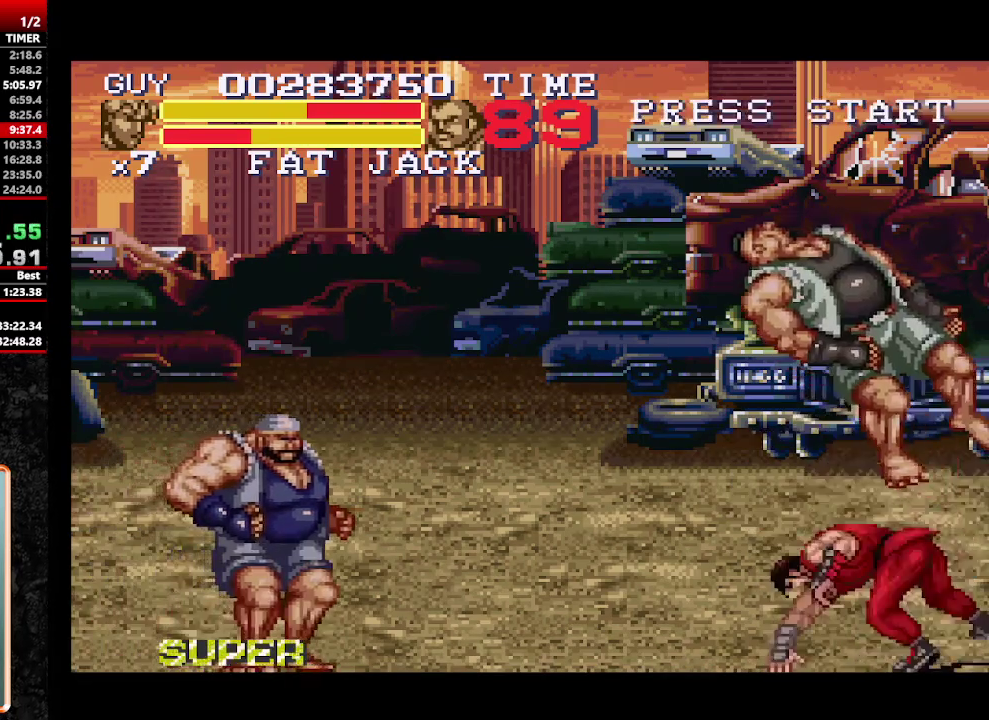
{"buttons": ["DPAD_LEFT"], "events": [[433, "DPAD_LEFT", "down"]]}
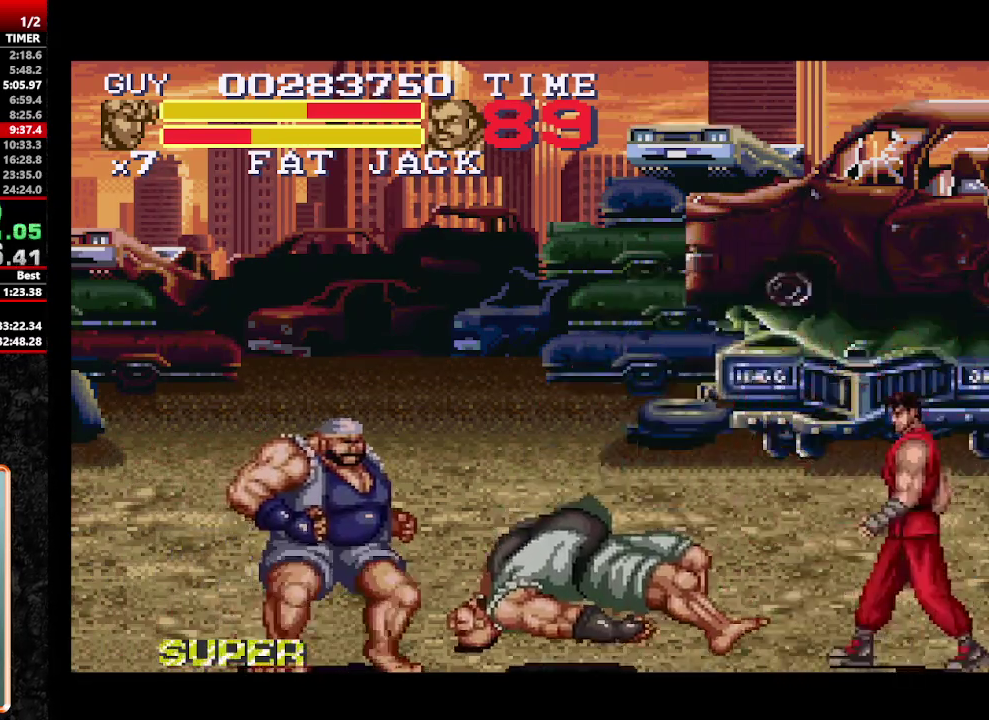
{"buttons": ["DPAD_LEFT"], "events": []}